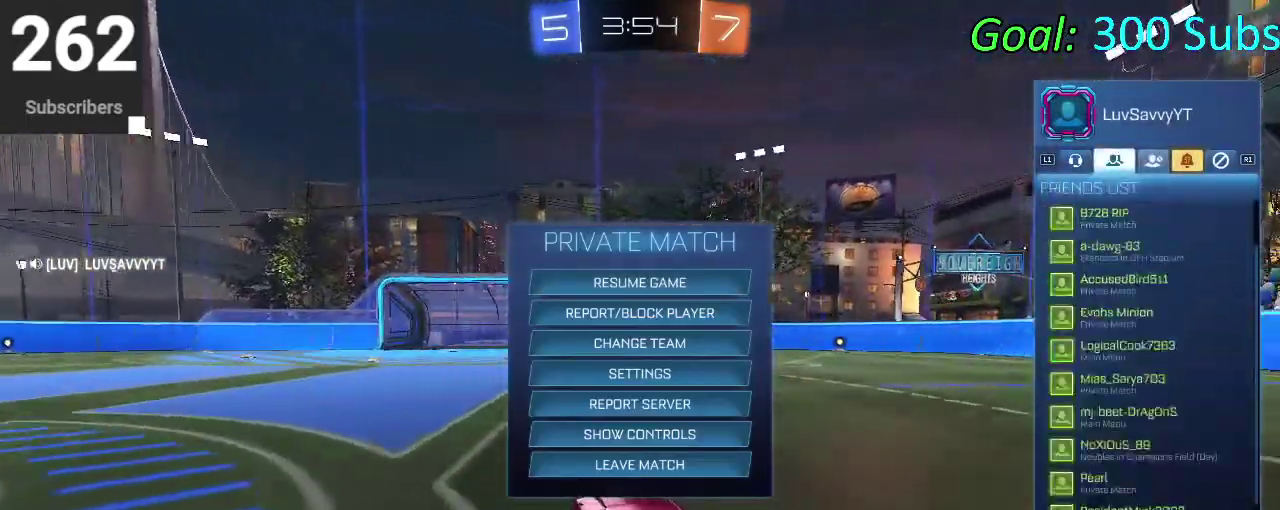
Gameplay with a controller (PlayStation layout); each line is a JSON object with the inputs held at the frame after it. "events" lists button and stick changes between this image and that frame as [ms after this image, input, new state], when the widget could be followed in between. Not read: L1 R1.
{"buttons": ["DPAD_UP"], "left_stick": "center", "right_stick": "center", "events": [[317, "DPAD_UP", "down"]]}
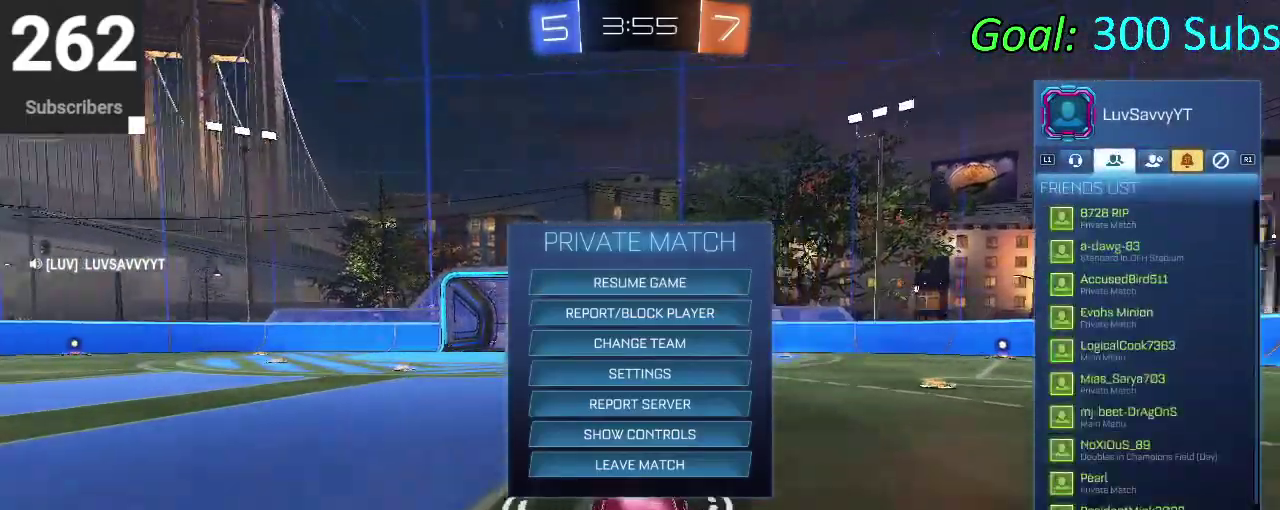
{"buttons": ["DPAD_UP"], "left_stick": "center", "right_stick": "center", "events": []}
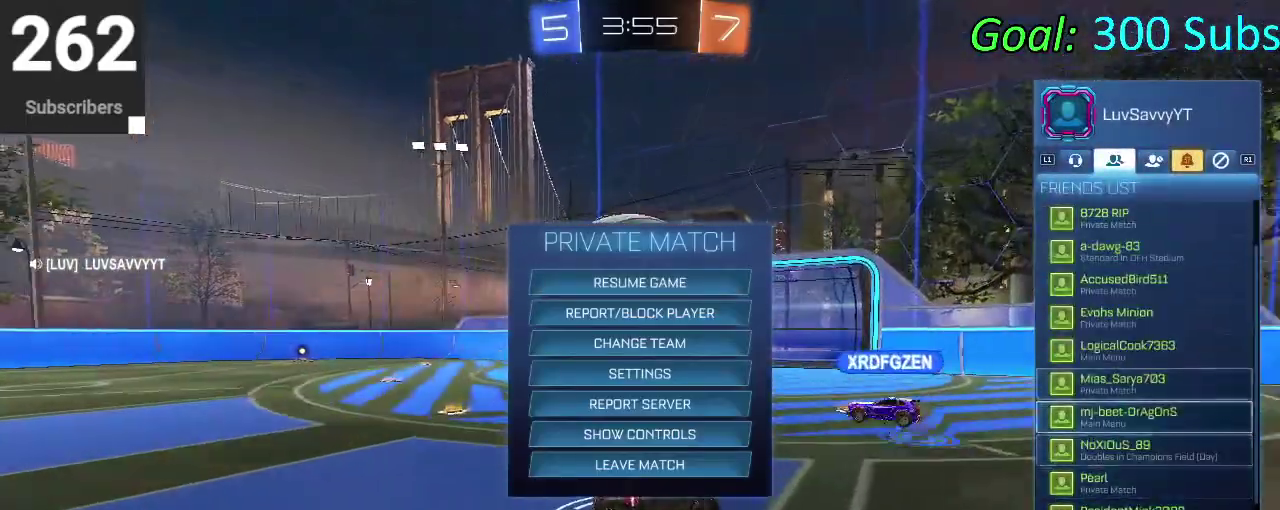
{"buttons": ["DPAD_UP"], "left_stick": "up", "right_stick": "center", "events": [[67, "left_stick", "up"], [283, "DPAD_UP", "up"], [383, "DPAD_UP", "down"]]}
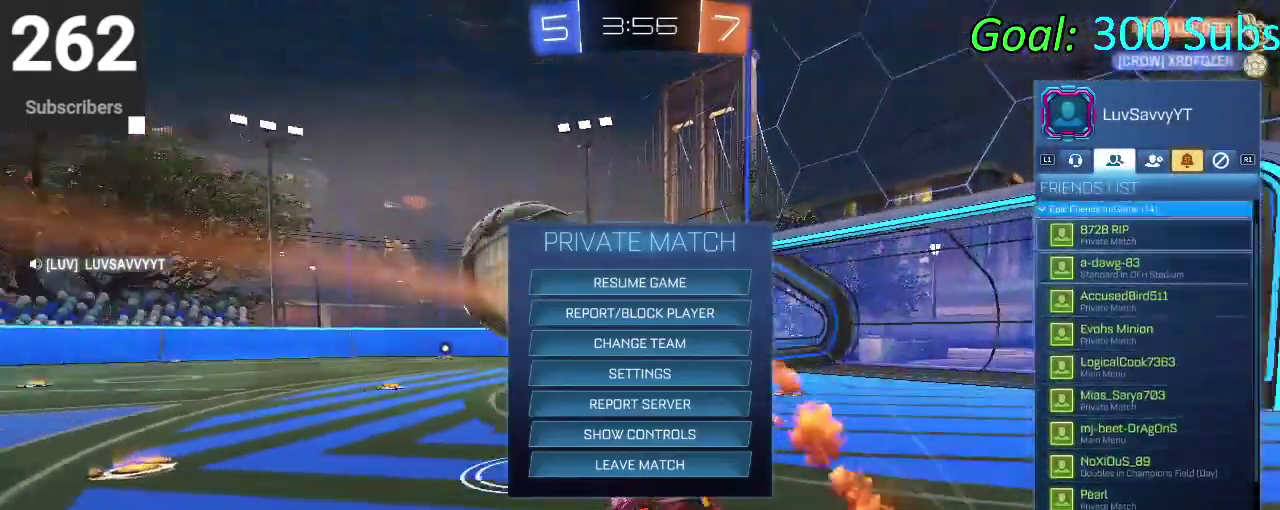
{"buttons": ["DPAD_DOWN"], "left_stick": "down", "right_stick": "center", "events": [[100, "DPAD_UP", "up"], [183, "left_stick", "center"], [367, "DPAD_DOWN", "down"], [383, "left_stick", "down"]]}
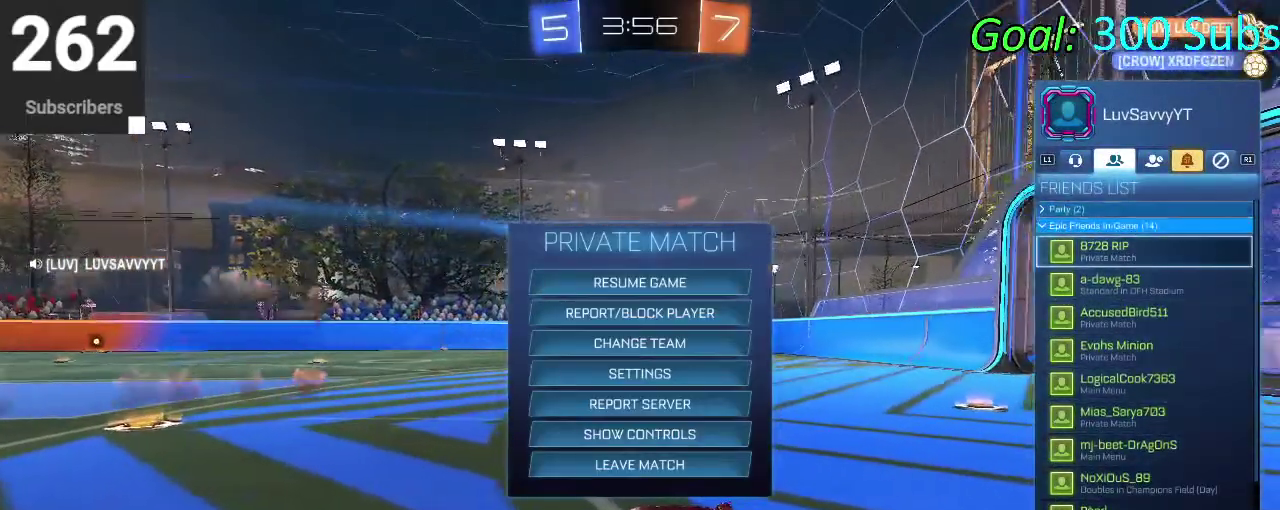
{"buttons": ["DPAD_DOWN"], "left_stick": "down", "right_stick": "center", "events": []}
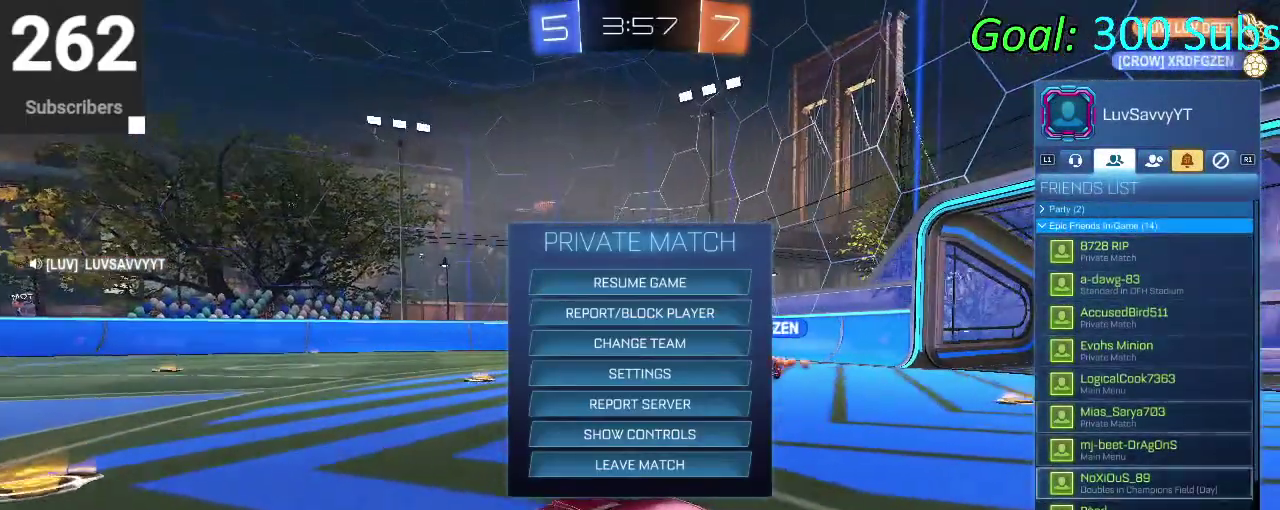
{"buttons": ["DPAD_UP"], "left_stick": "up", "right_stick": "center", "events": [[100, "DPAD_DOWN", "up"], [100, "left_stick", "center"], [383, "DPAD_UP", "down"], [467, "left_stick", "up"]]}
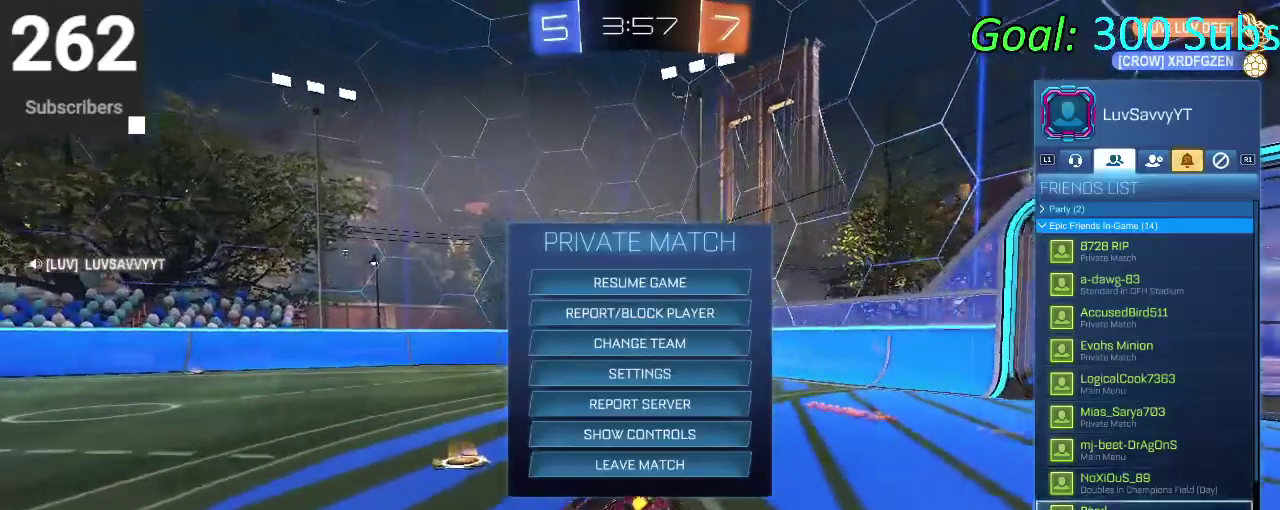
{"buttons": ["DPAD_DOWN"], "left_stick": "down", "right_stick": "center", "events": [[117, "DPAD_UP", "up"], [167, "left_stick", "center"], [267, "DPAD_DOWN", "down"], [267, "left_stick", "down"]]}
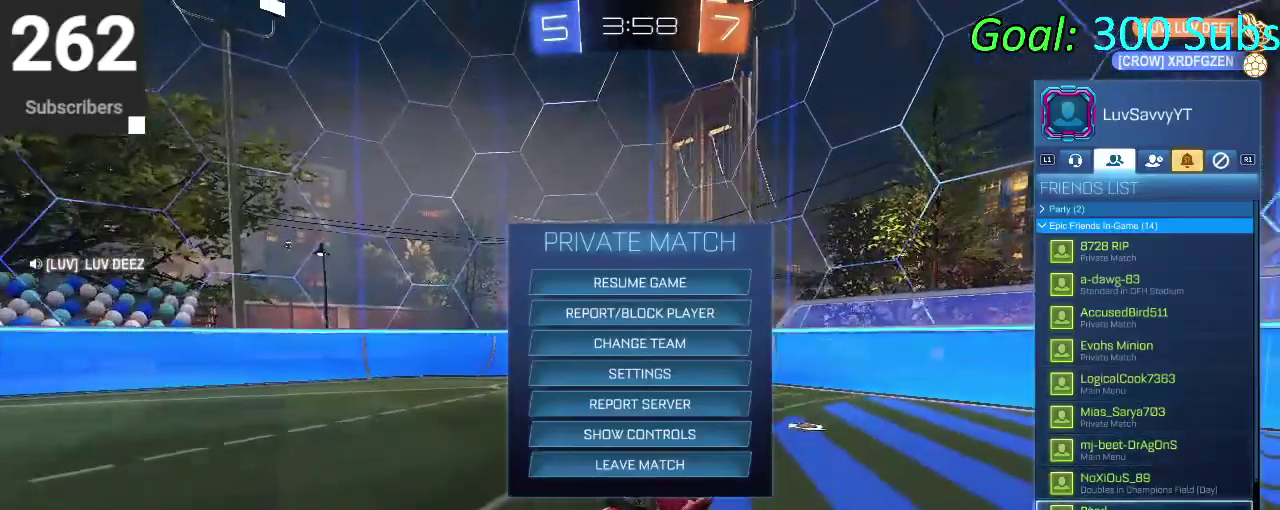
{"buttons": ["DPAD_DOWN"], "left_stick": "down", "right_stick": "center", "events": []}
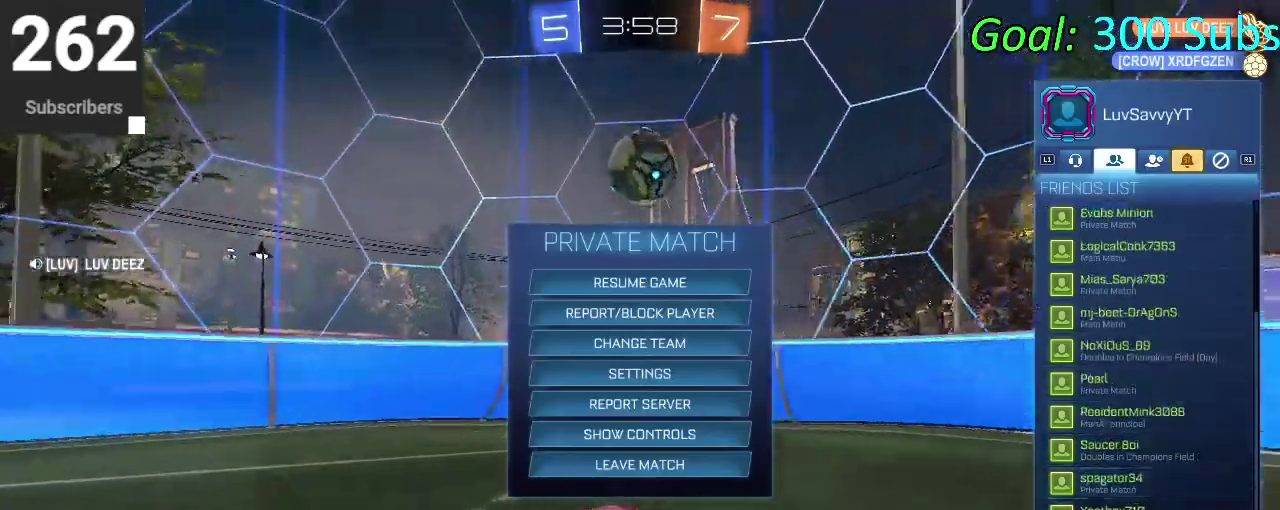
{"buttons": ["DPAD_UP"], "left_stick": "up", "right_stick": "center", "events": [[33, "left_stick", "center"], [250, "DPAD_DOWN", "up"], [250, "DPAD_UP", "down"], [317, "left_stick", "up"]]}
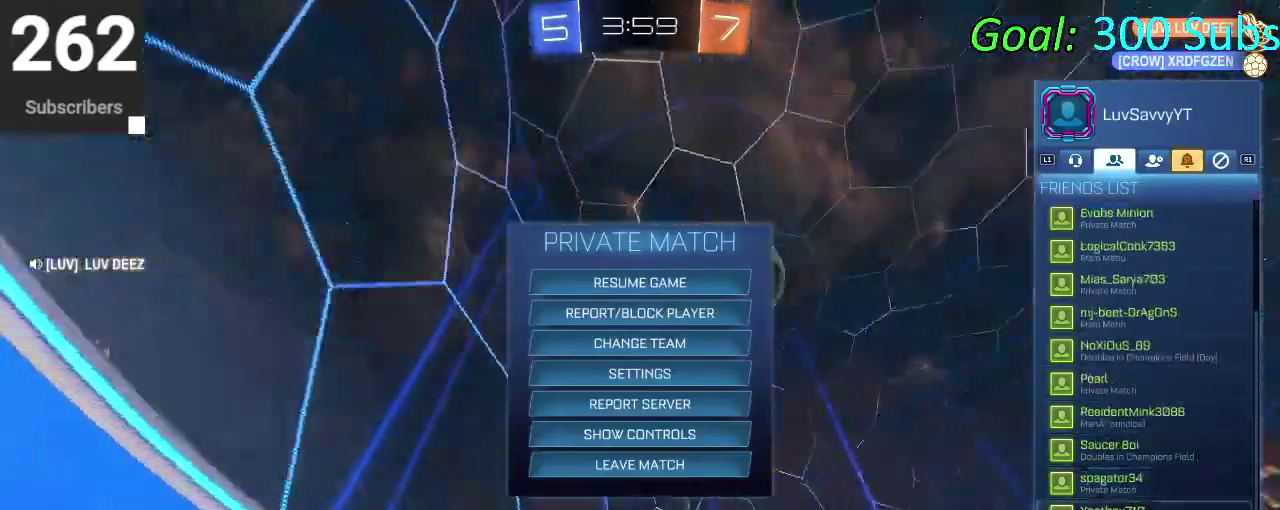
{"buttons": ["DPAD_UP"], "left_stick": "up", "right_stick": "center", "events": []}
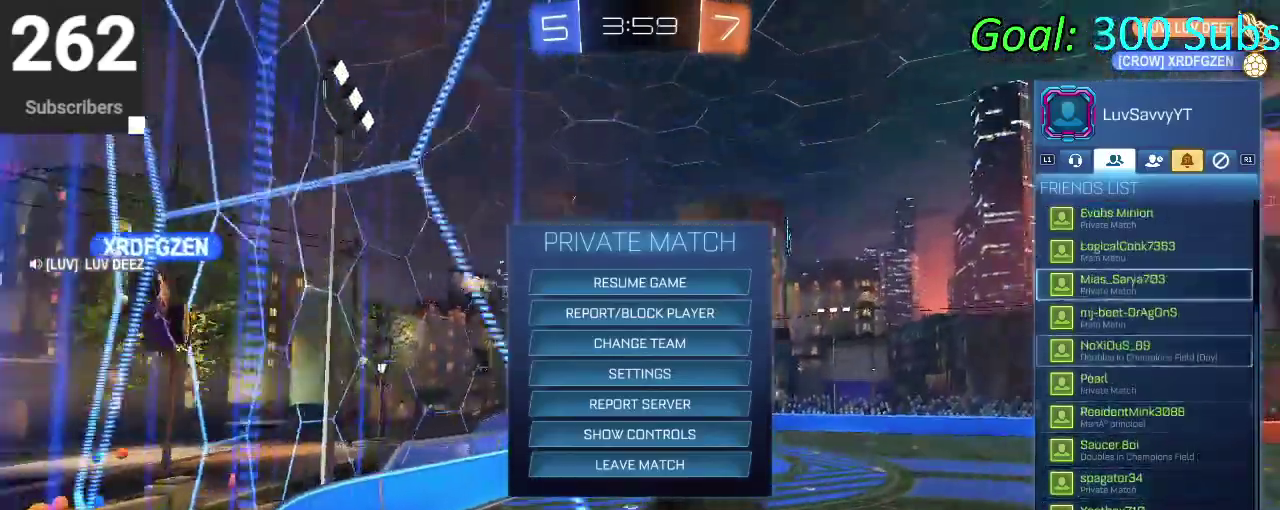
{"buttons": ["DPAD_UP"], "left_stick": "up", "right_stick": "center", "events": []}
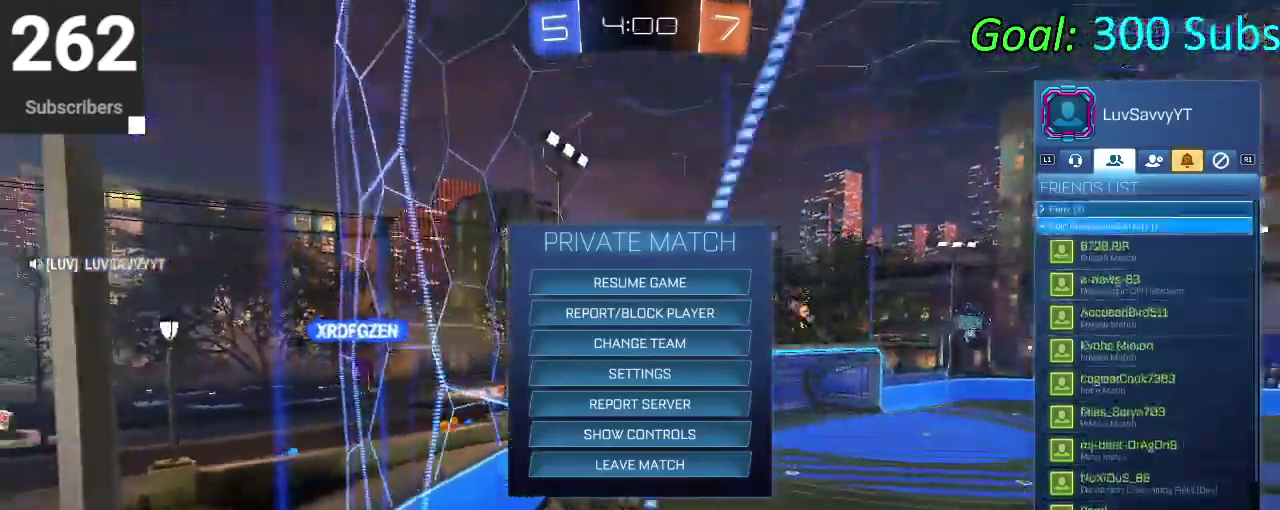
{"buttons": ["DPAD_DOWN"], "left_stick": "down", "right_stick": "center"}
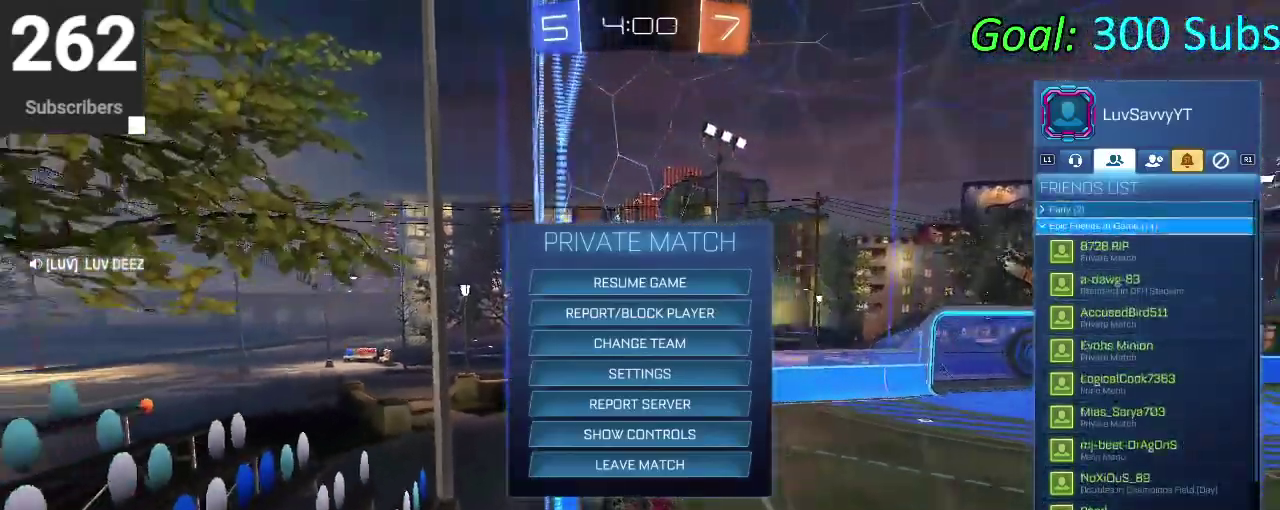
{"buttons": [], "left_stick": "center", "right_stick": "center"}
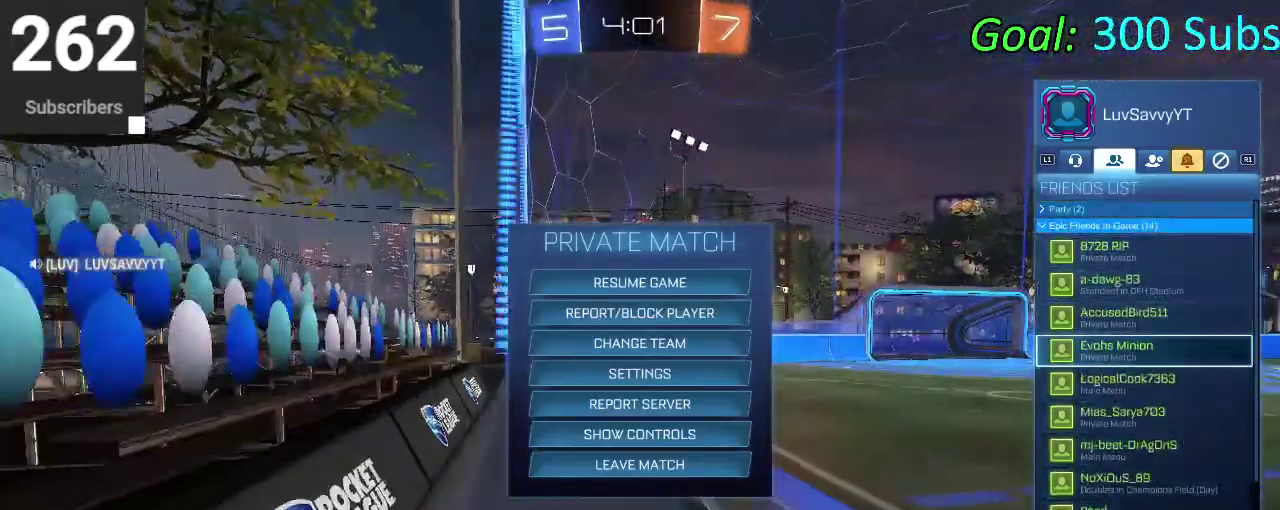
{"buttons": ["DPAD_UP"], "left_stick": "up", "right_stick": "center", "events": [[133, "DPAD_UP", "down"], [267, "left_stick", "up"]]}
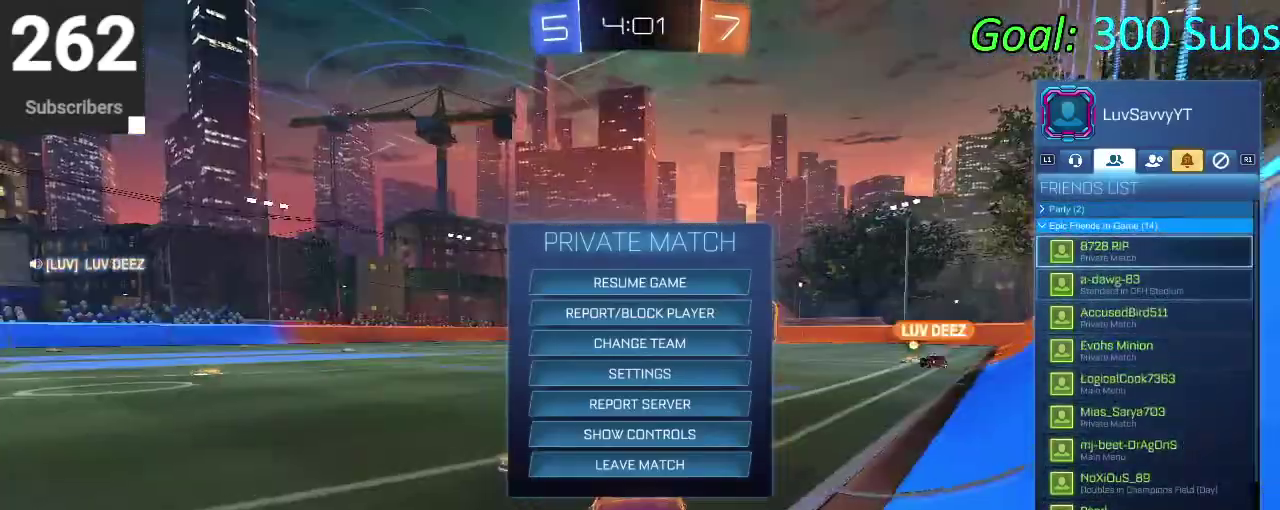
{"buttons": ["DPAD_DOWN"], "left_stick": "down", "right_stick": "center", "events": [[33, "DPAD_UP", "up"], [33, "left_stick", "center"], [317, "DPAD_DOWN", "down"], [350, "left_stick", "down"]]}
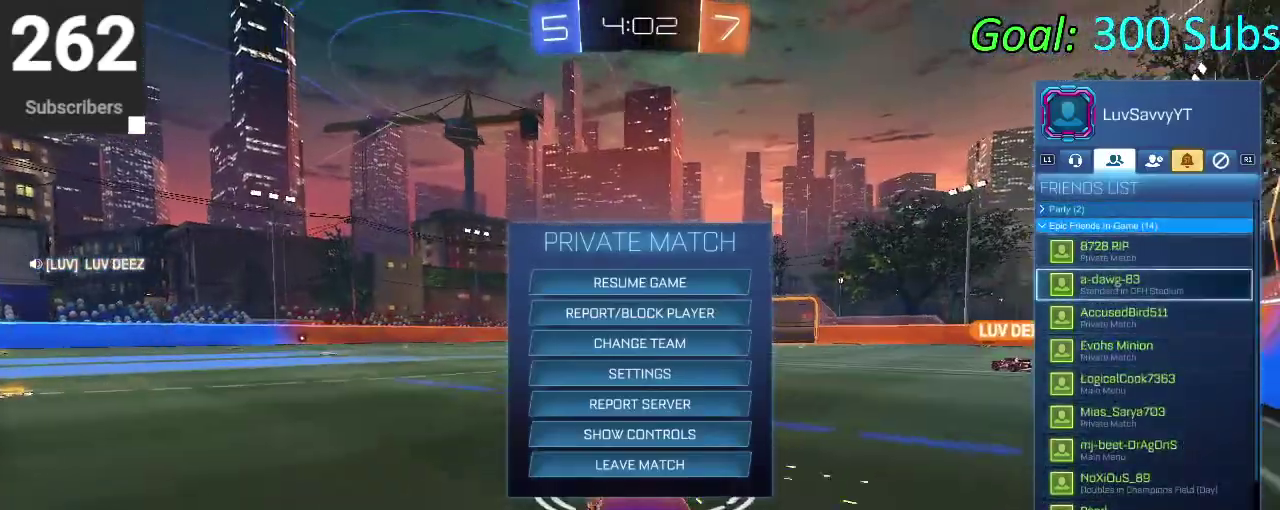
{"buttons": [], "left_stick": "center", "right_stick": "center", "events": [[200, "DPAD_DOWN", "up"], [233, "left_stick", "center"]]}
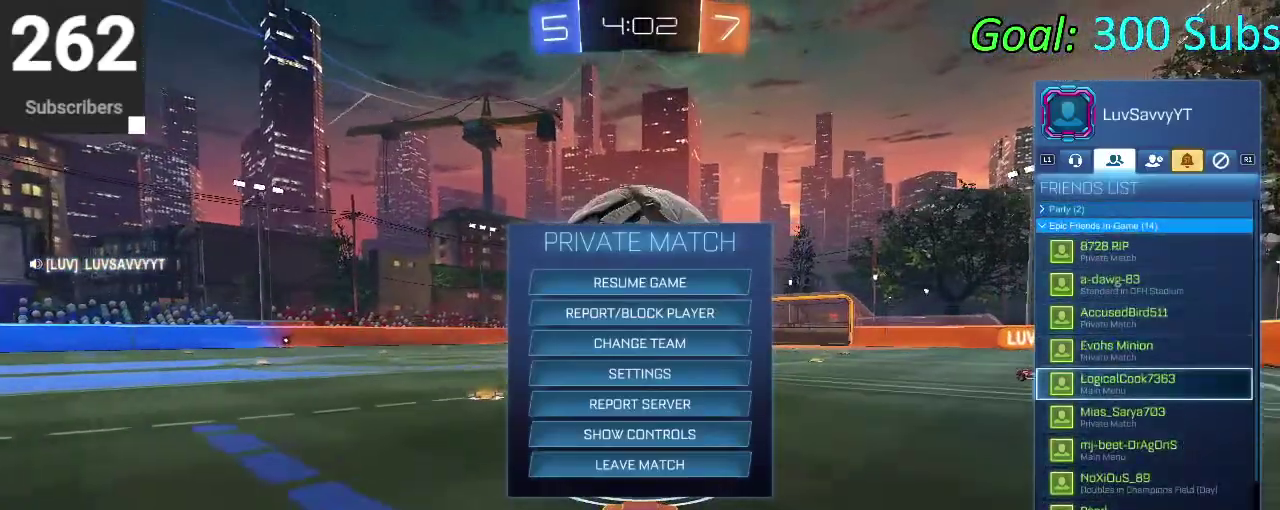
{"buttons": ["DPAD_DOWN"], "left_stick": "center", "right_stick": "center", "events": [[17, "DPAD_UP", "down"], [83, "left_stick", "up"], [183, "DPAD_UP", "up"], [283, "left_stick", "center"], [450, "DPAD_DOWN", "down"]]}
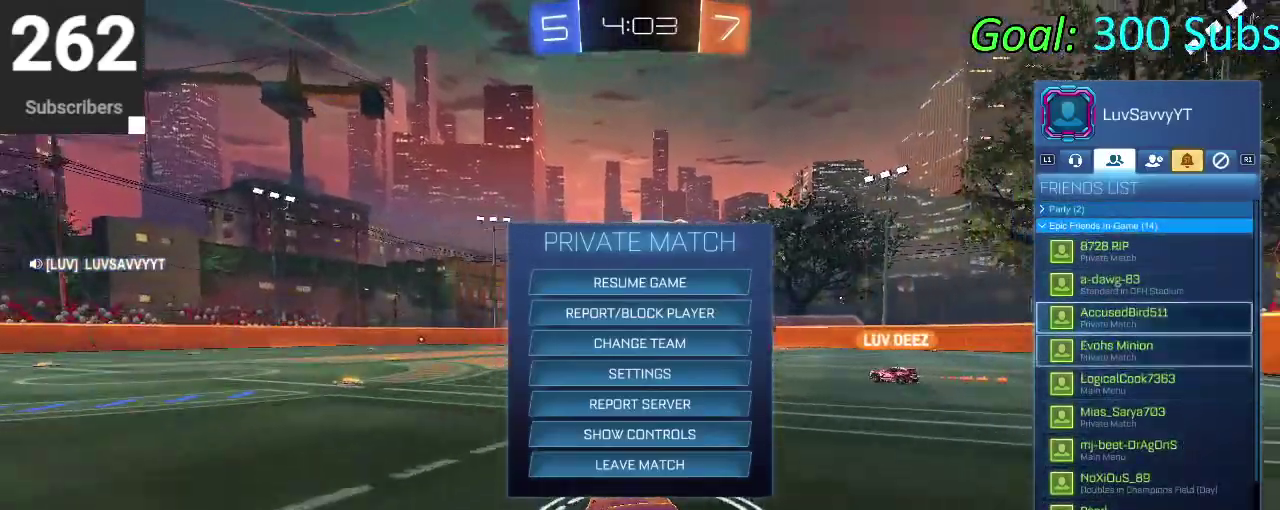
{"buttons": [], "left_stick": "center", "right_stick": "center", "events": [[33, "DPAD_LEFT", "down"], [33, "left_stick", "down"], [133, "DPAD_LEFT", "up"], [333, "DPAD_DOWN", "up"], [333, "left_stick", "center"]]}
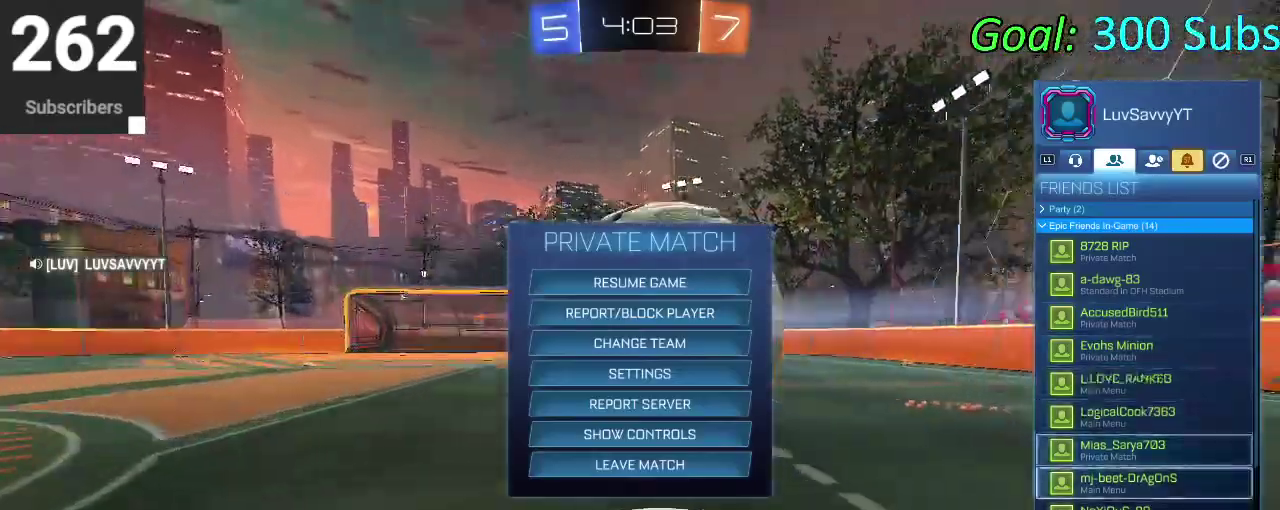
{"buttons": [], "left_stick": "center", "right_stick": "center", "events": [[300, "DPAD_UP", "down"], [400, "DPAD_UP", "up"]]}
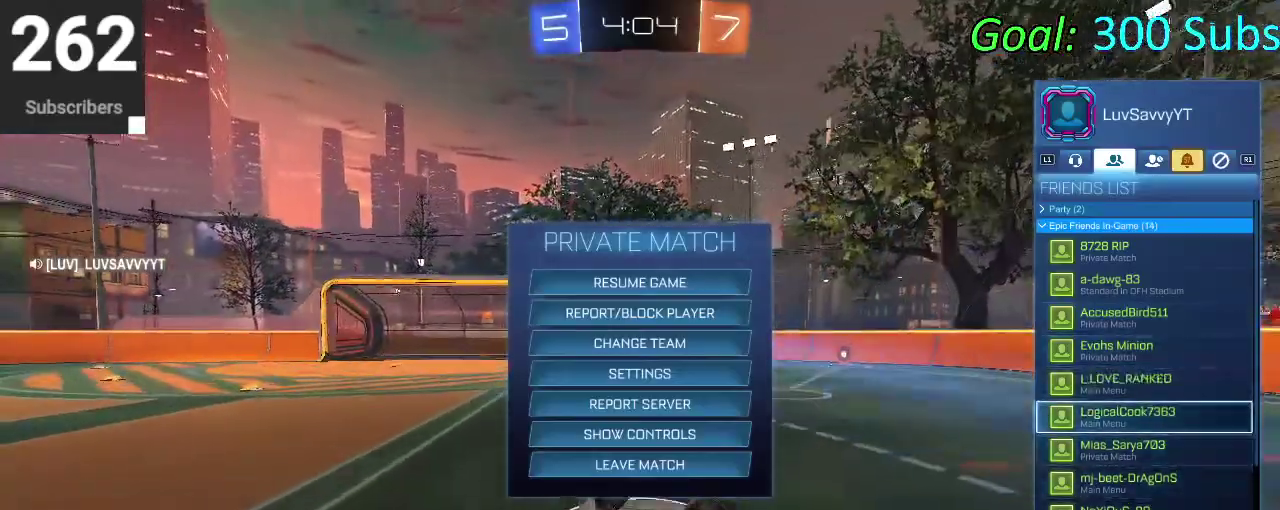
{"buttons": [], "left_stick": "center", "right_stick": "center", "events": [[83, "DPAD_DOWN", "down"], [400, "DPAD_DOWN", "up"]]}
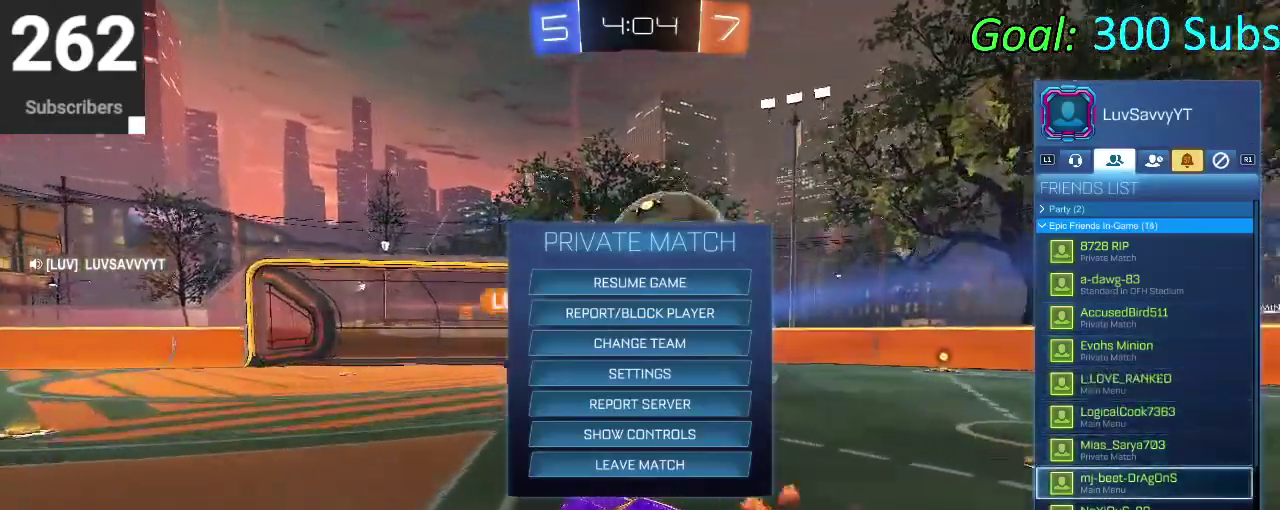
{"buttons": ["DPAD_DOWN"], "left_stick": "center", "right_stick": "center", "events": [[367, "DPAD_DOWN", "down"]]}
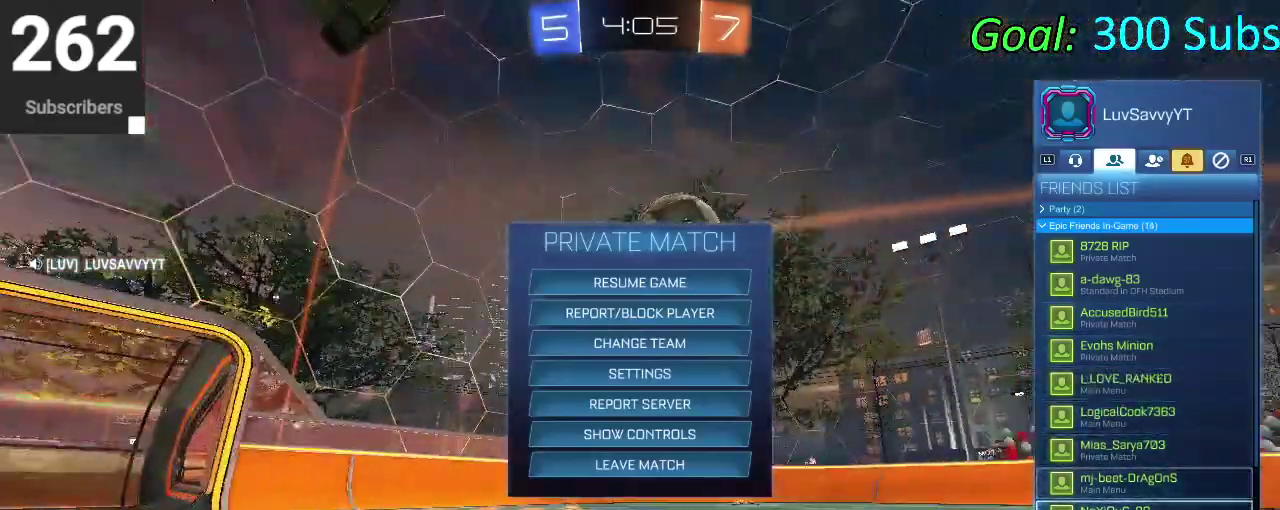
{"buttons": [], "left_stick": "center", "right_stick": "center", "events": [[67, "left_stick", "down"], [367, "DPAD_DOWN", "up"], [433, "left_stick", "center"]]}